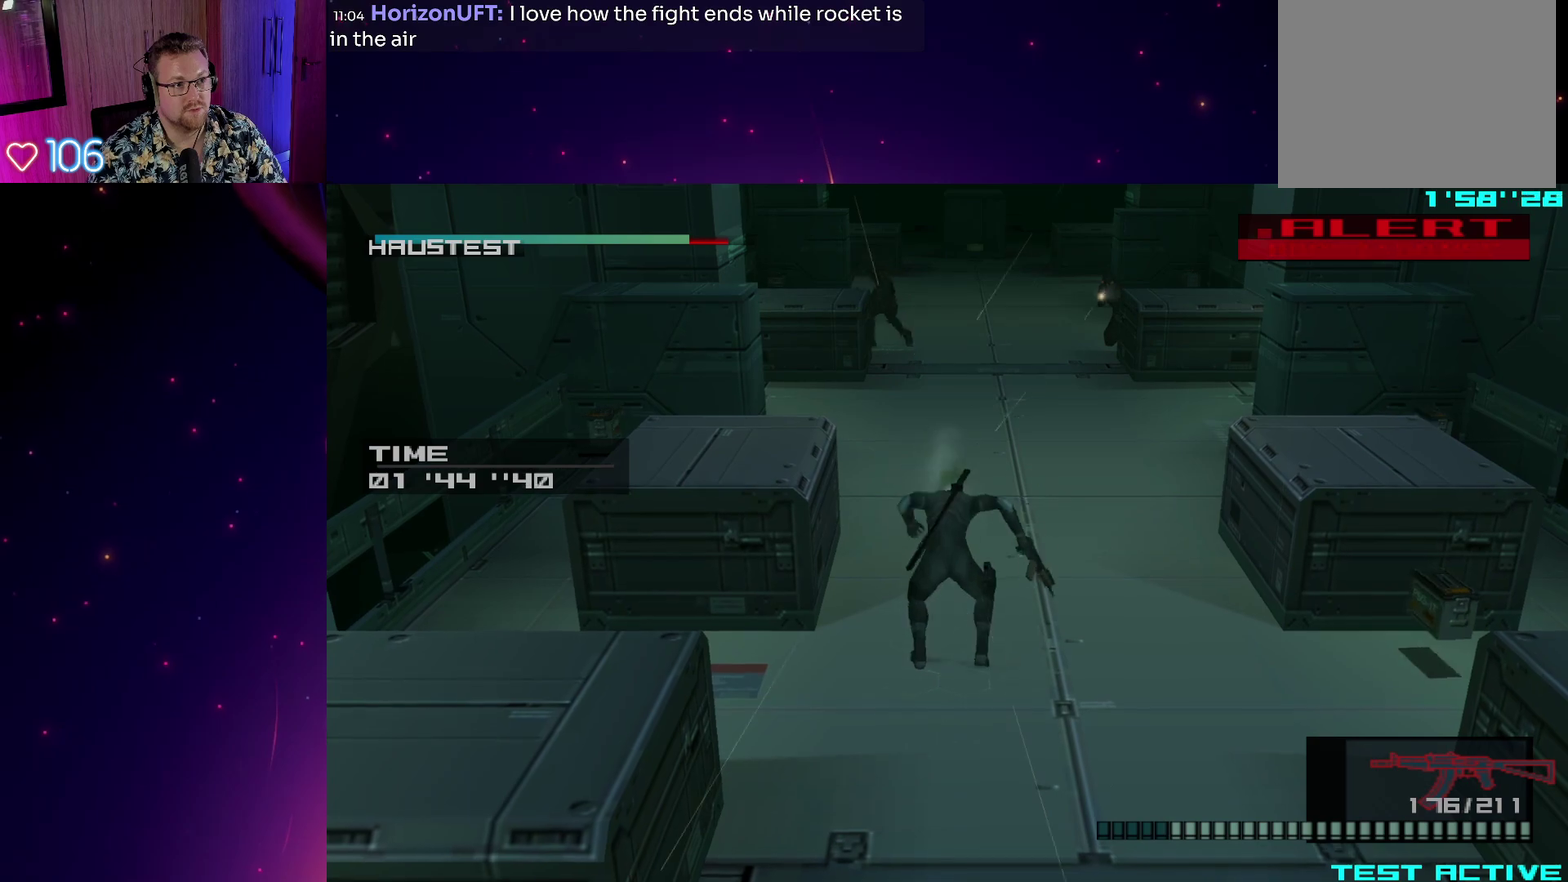
Gameplay with a controller (PlayStation layout); each line is a JSON object with the inputs held at the frame after it. "events" lists button and stick changes between this image and that frame as [ms after this image, input, new state], when the widget could be followed in between. This overlay highlights the sticks when they move; stick clicks (L3 R3) are not distinguishable. Not read: L3 R3 left_stick.
{"buttons": ["SQUARE", "L1"], "right_stick": "center", "events": []}
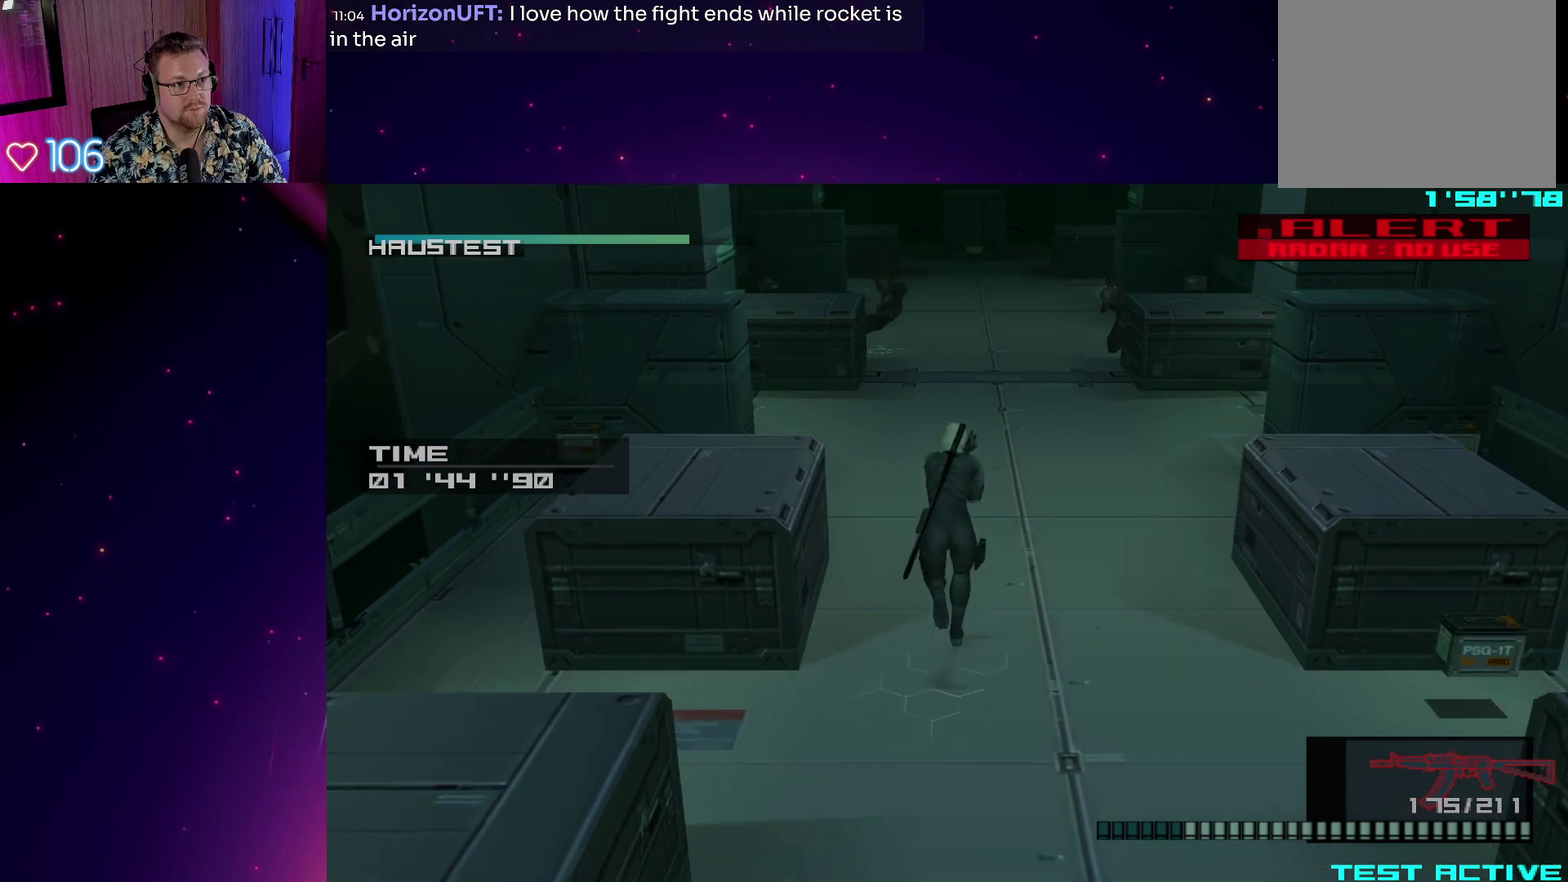
{"buttons": ["SQUARE", "L1"], "right_stick": "center", "events": []}
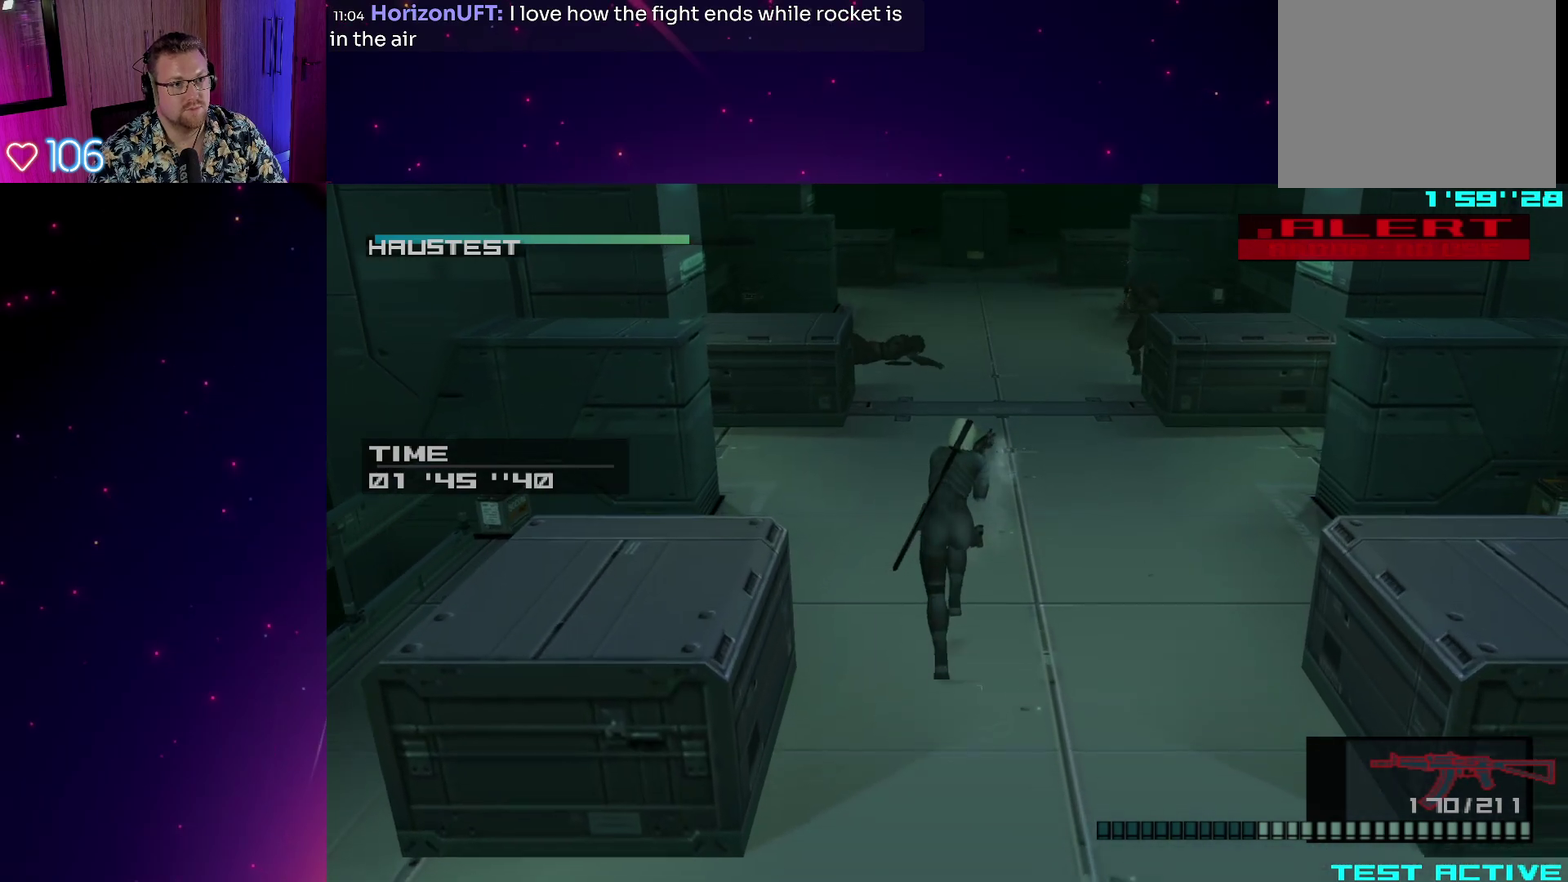
{"buttons": ["L1"], "right_stick": "center", "events": [[467, "SQUARE", "up"]]}
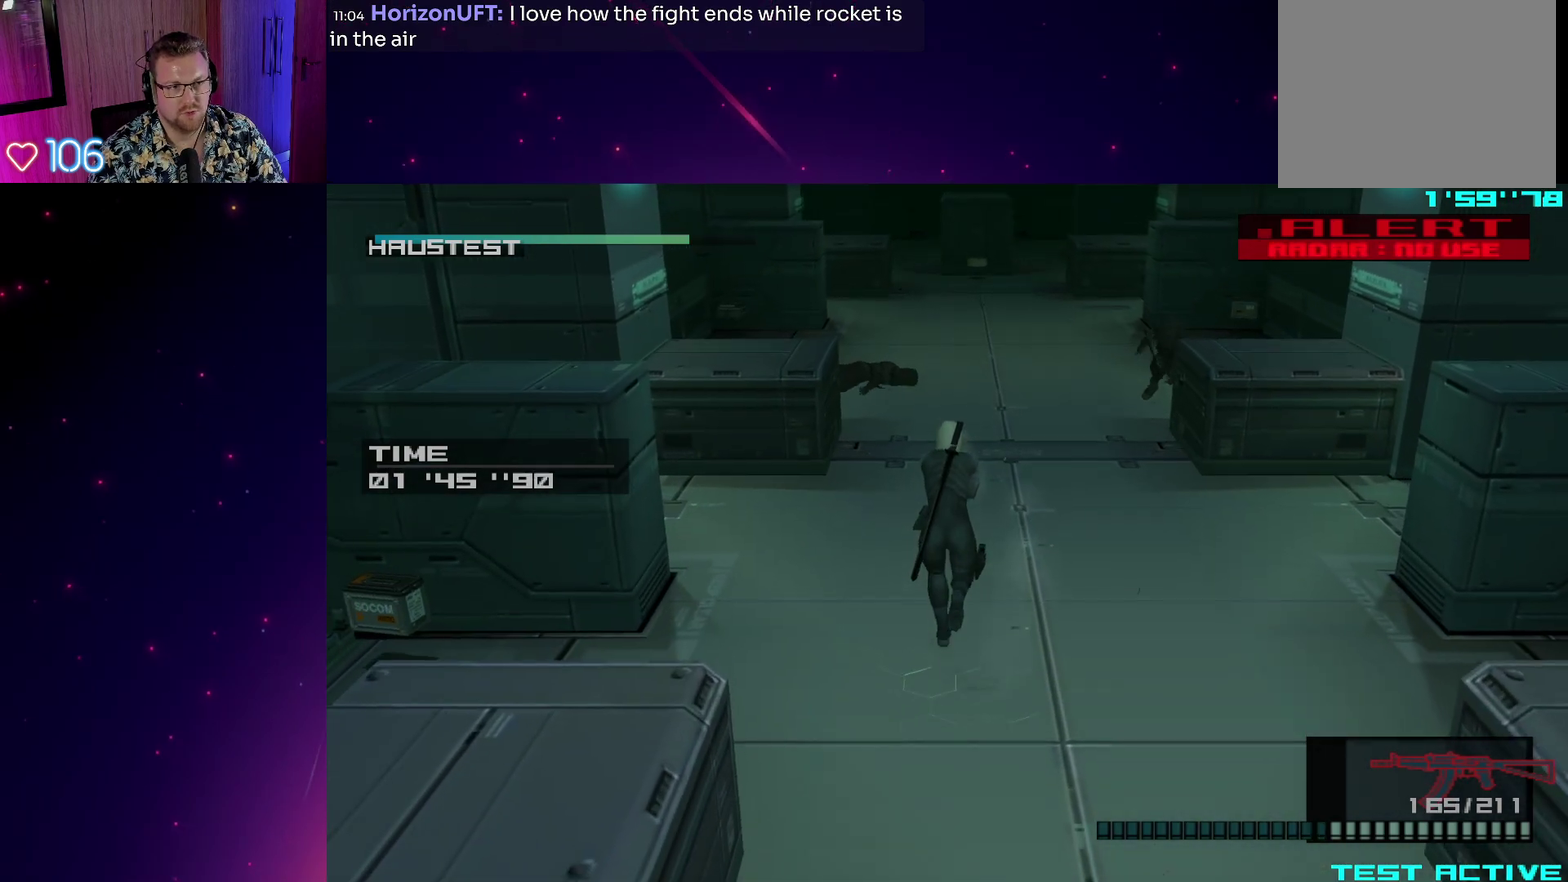
{"buttons": ["L1"], "right_stick": "center", "events": [[83, "R2", "down"], [167, "R2", "up"], [233, "R2", "down"], [350, "R2", "up"]]}
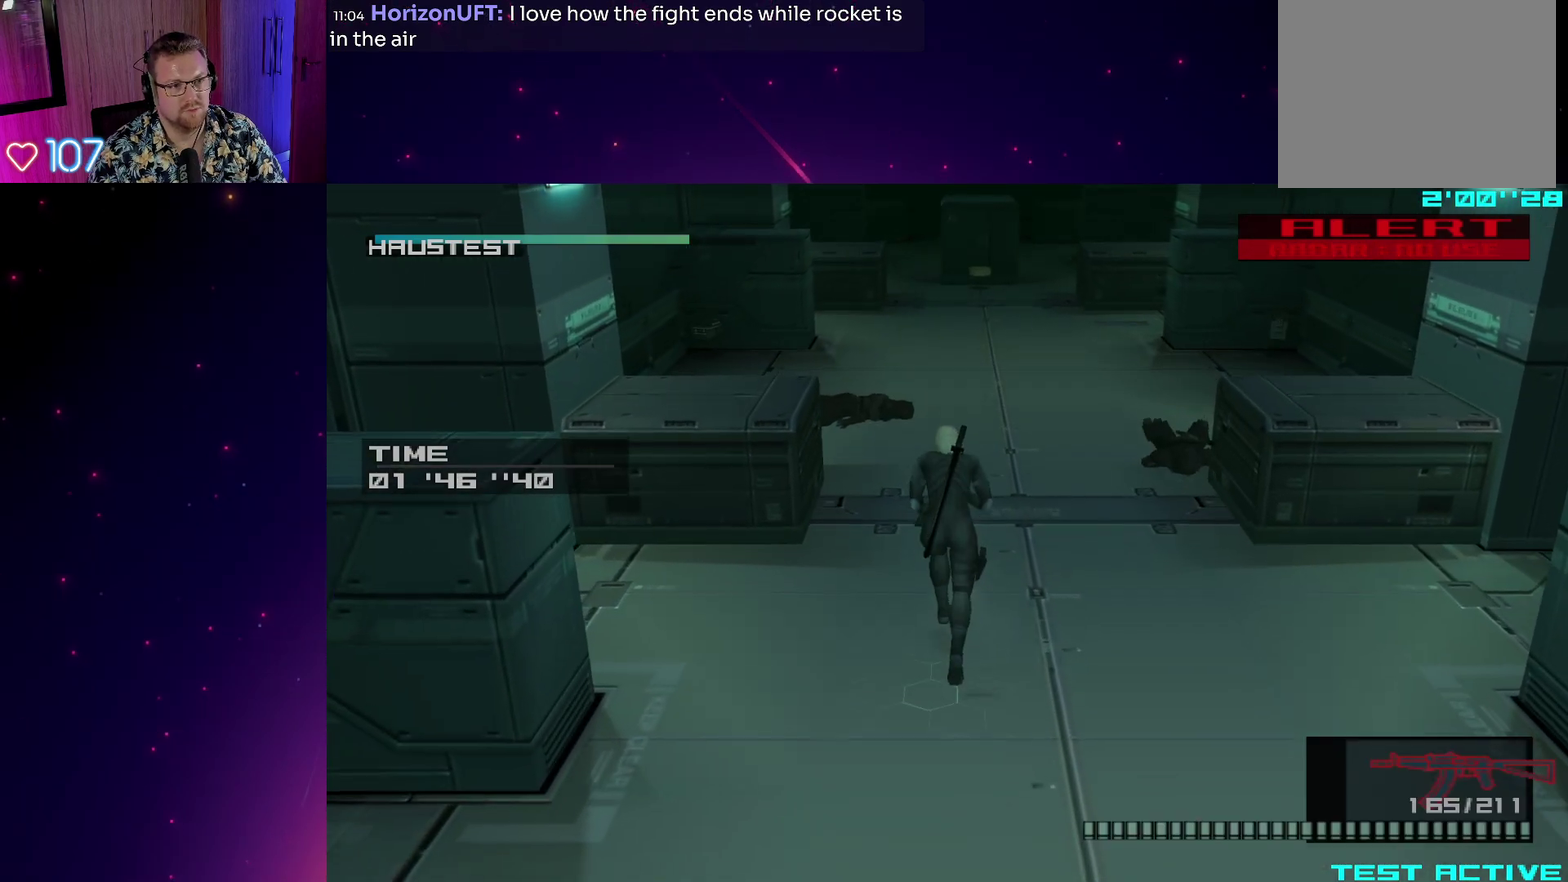
{"buttons": ["L1"], "right_stick": "center", "events": []}